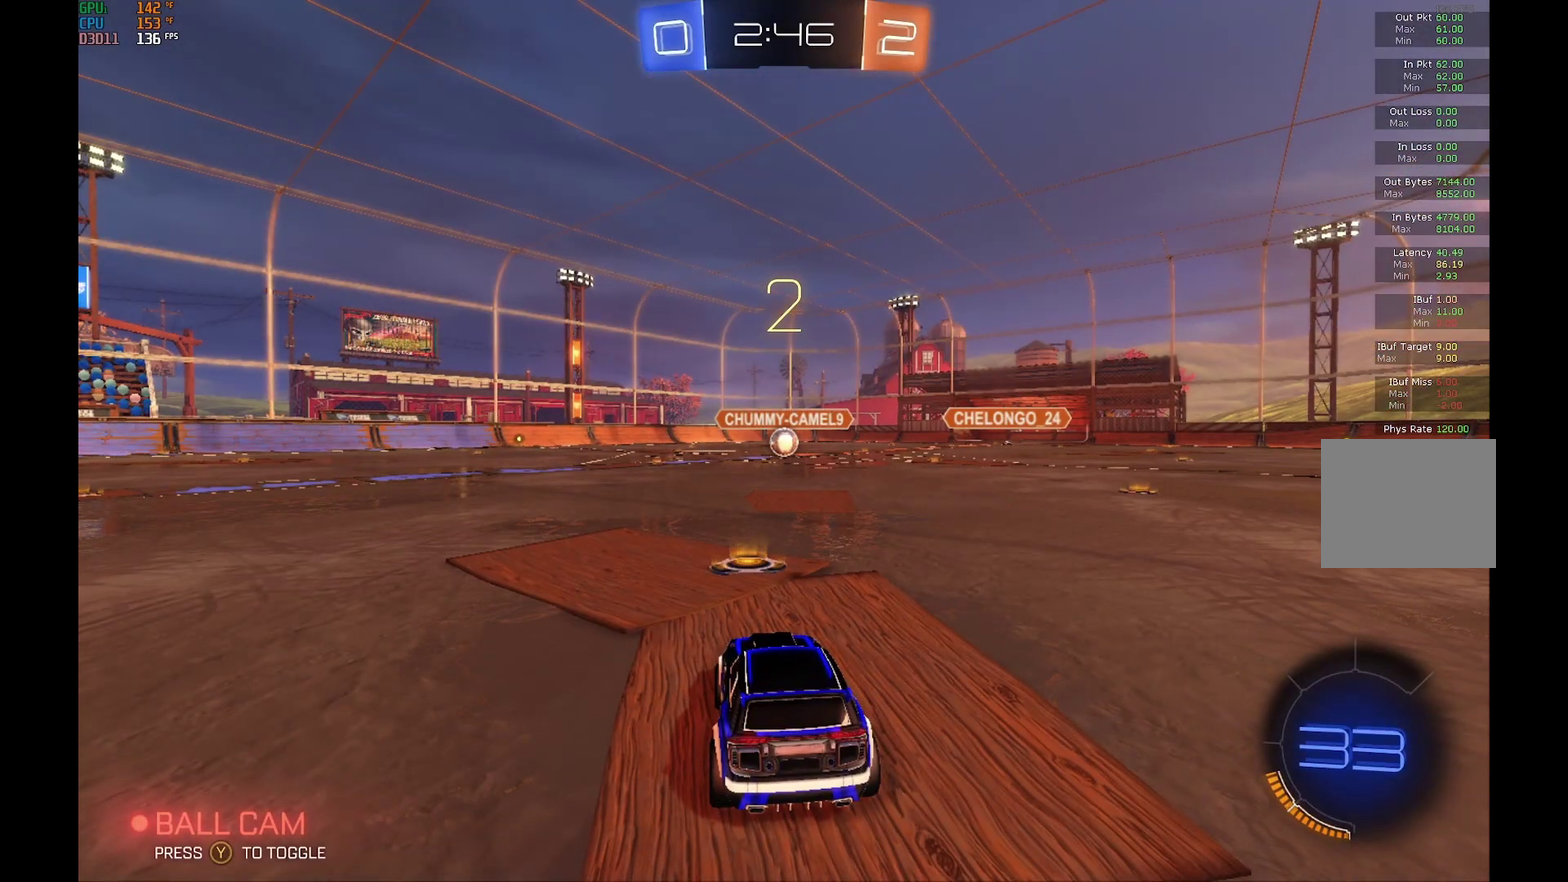
Gameplay with a controller (Xbox layout); each line is a JSON object with the inputs held at the frame after it. "events" lists button and stick changes between this image and that frame as [ms after this image, input, new state], when the widget could be followed in between. Not read: L3 R3.
{"buttons": ["R2"], "left_stick": "center", "events": [[467, "R2", "down"]]}
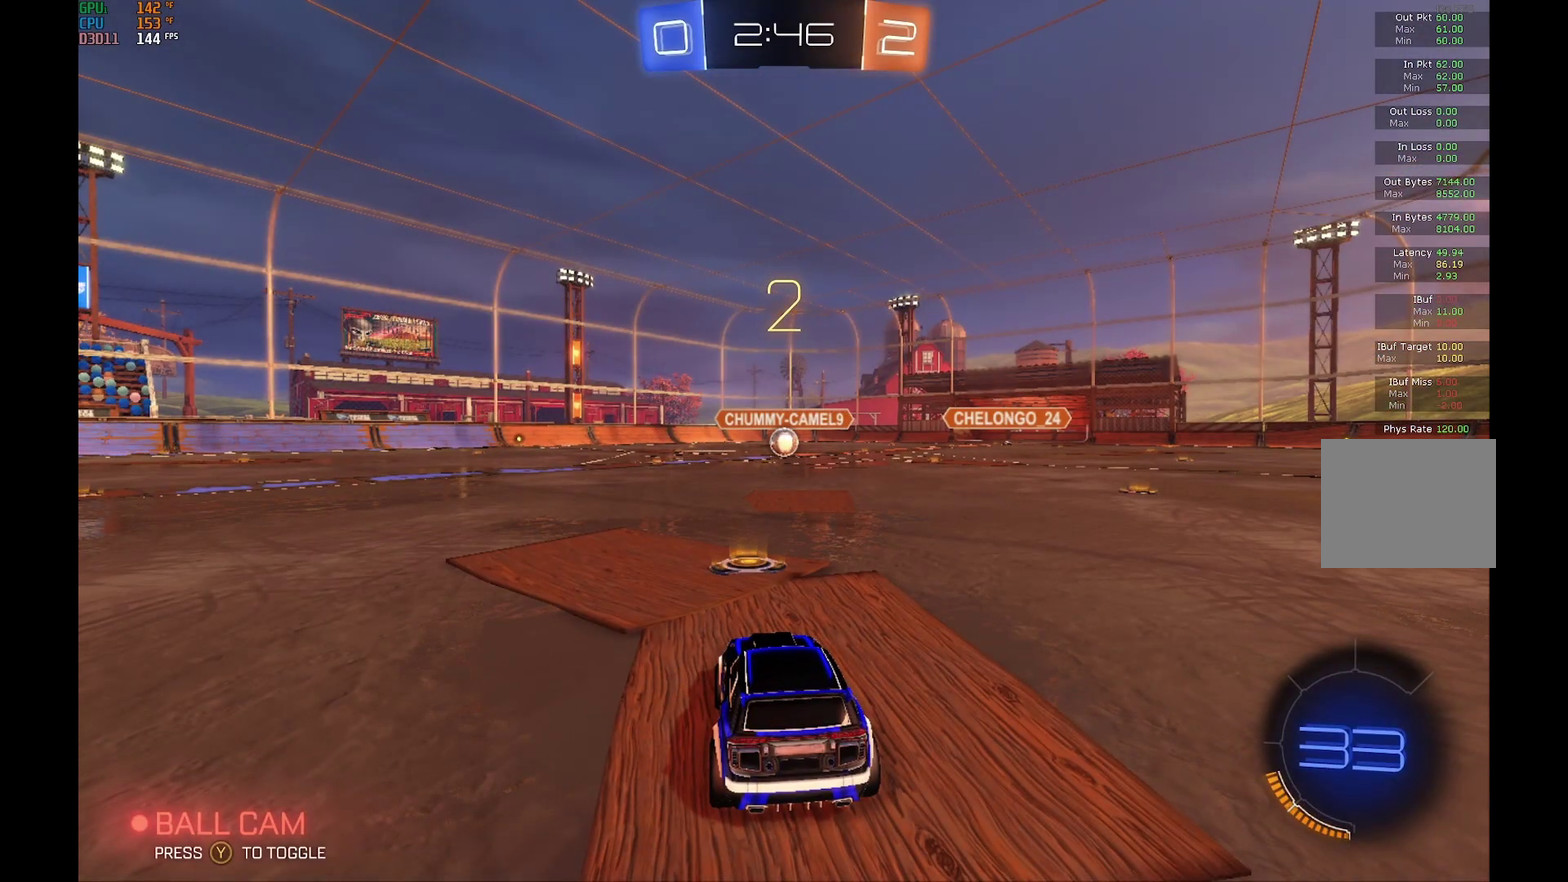
{"buttons": ["B", "R2"], "left_stick": "center", "events": [[67, "B", "down"]]}
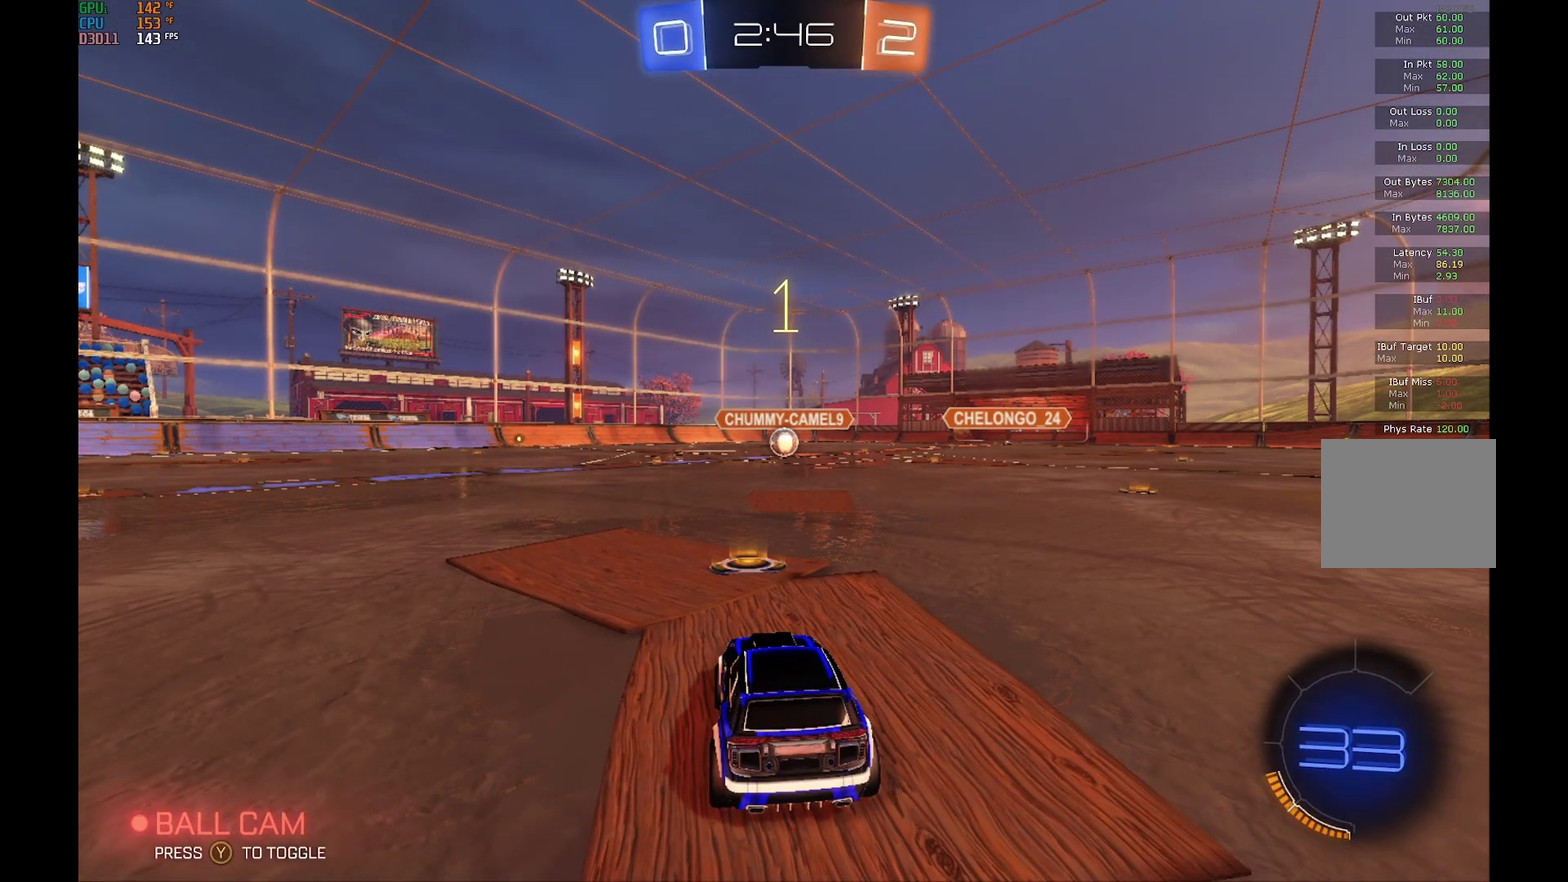
{"buttons": ["B", "R2"], "left_stick": "center", "events": []}
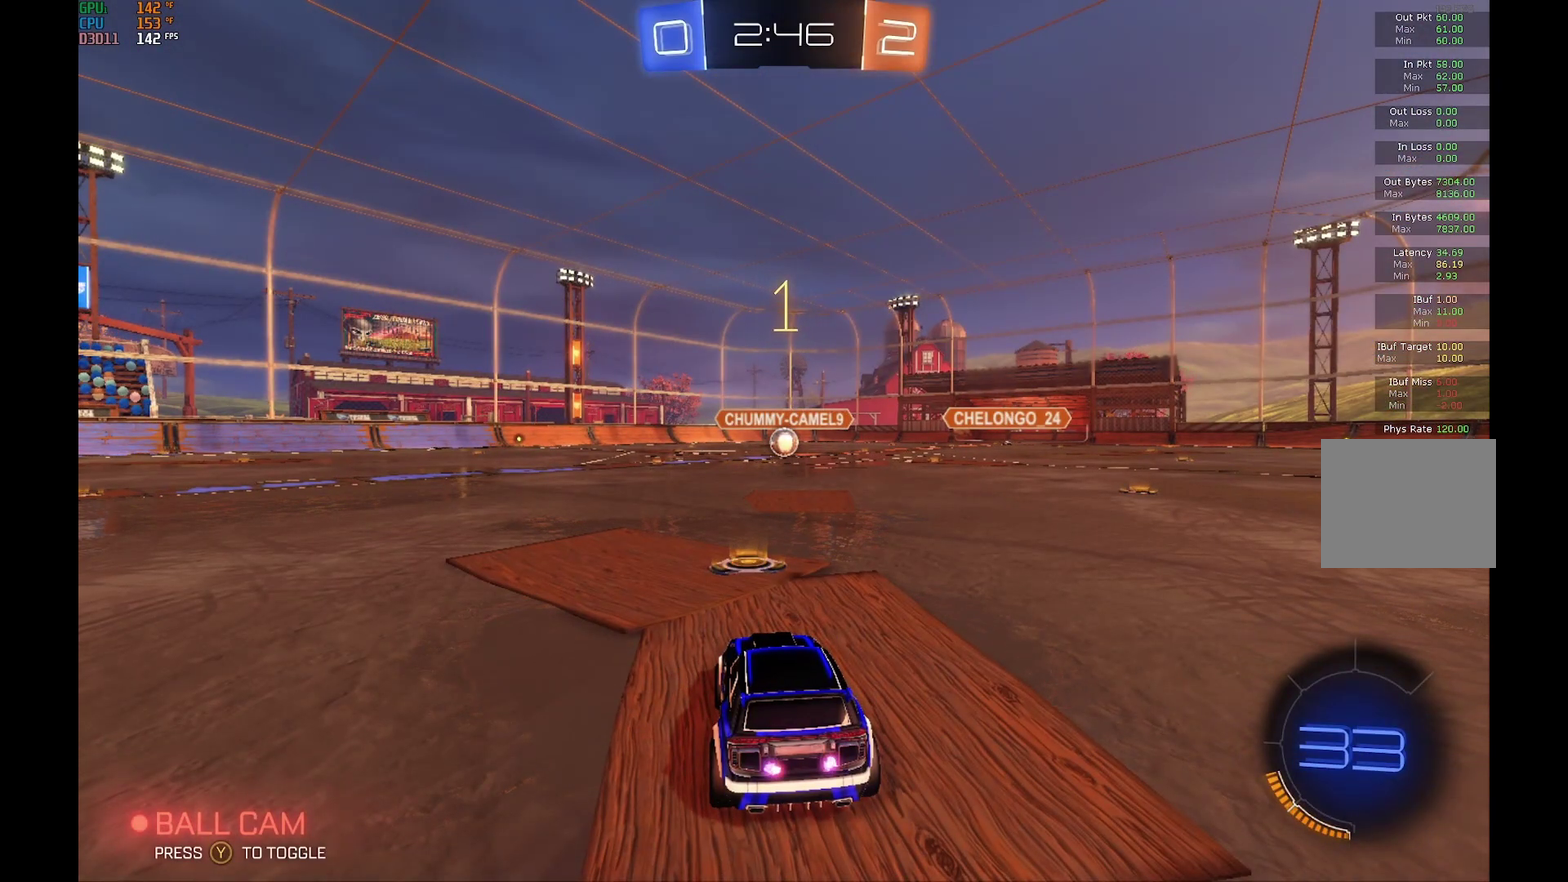
{"buttons": ["B", "R2"], "left_stick": "center", "events": [[133, "left_stick", "right"], [233, "left_stick", "center"]]}
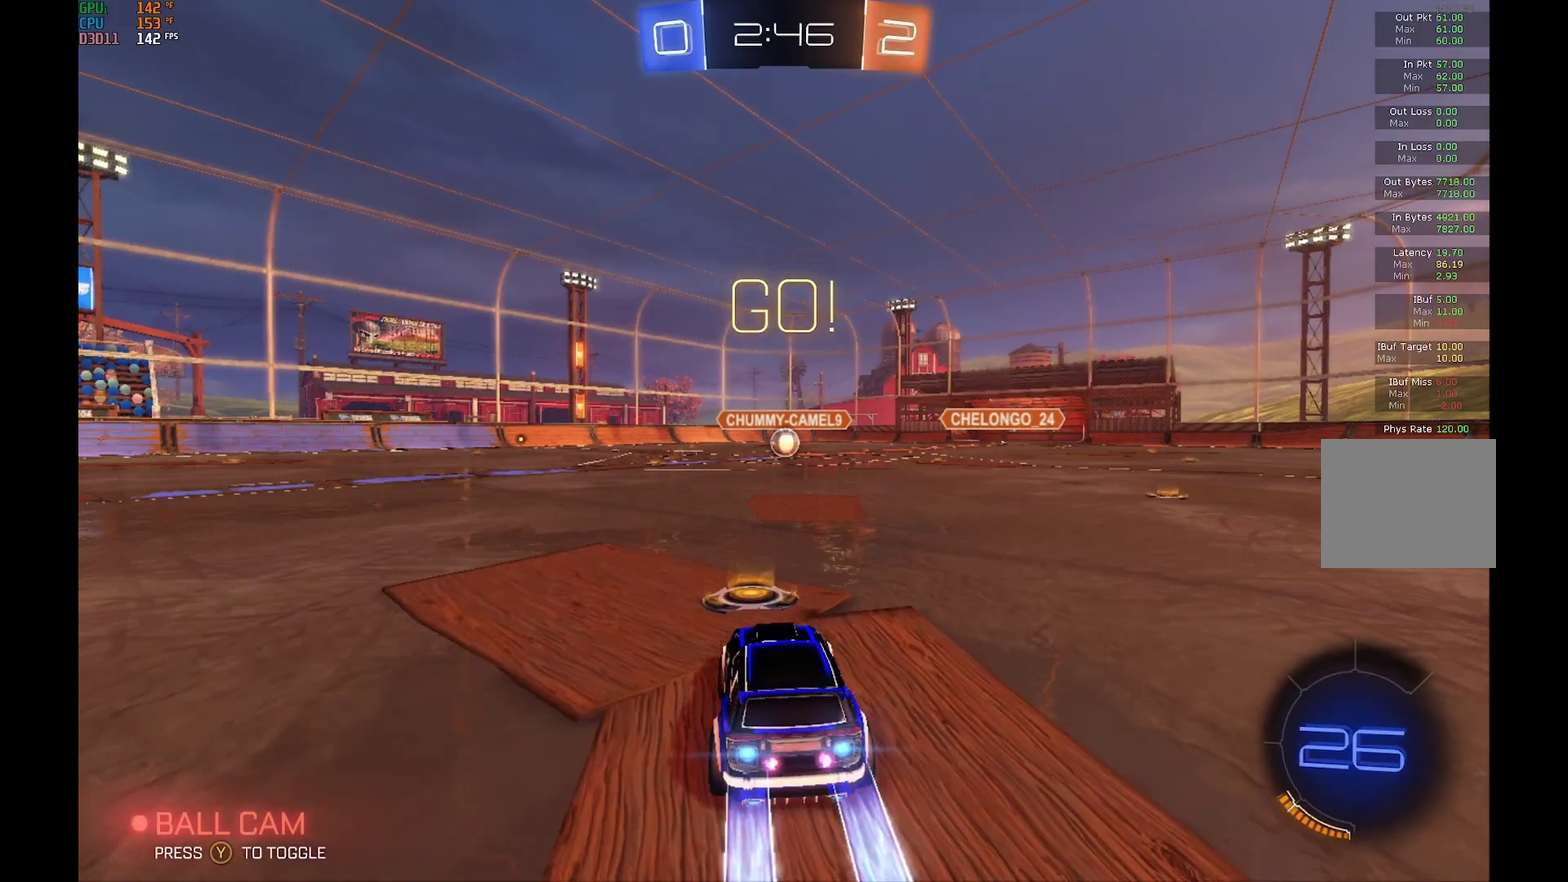
{"buttons": ["B", "R2"], "left_stick": "center", "events": []}
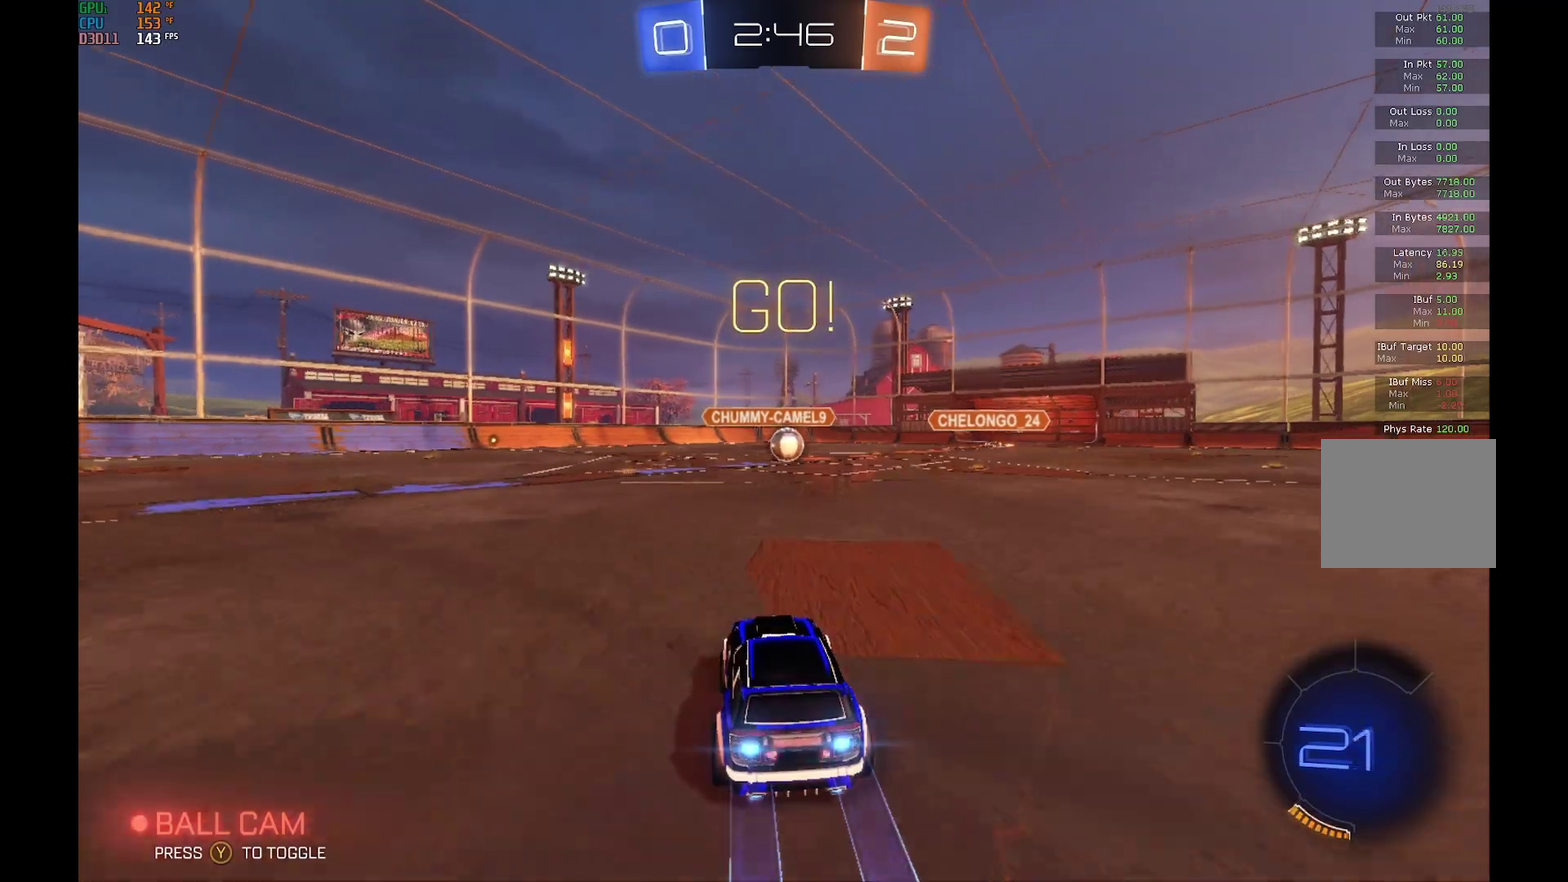
{"buttons": ["B", "R2"], "left_stick": "center", "events": []}
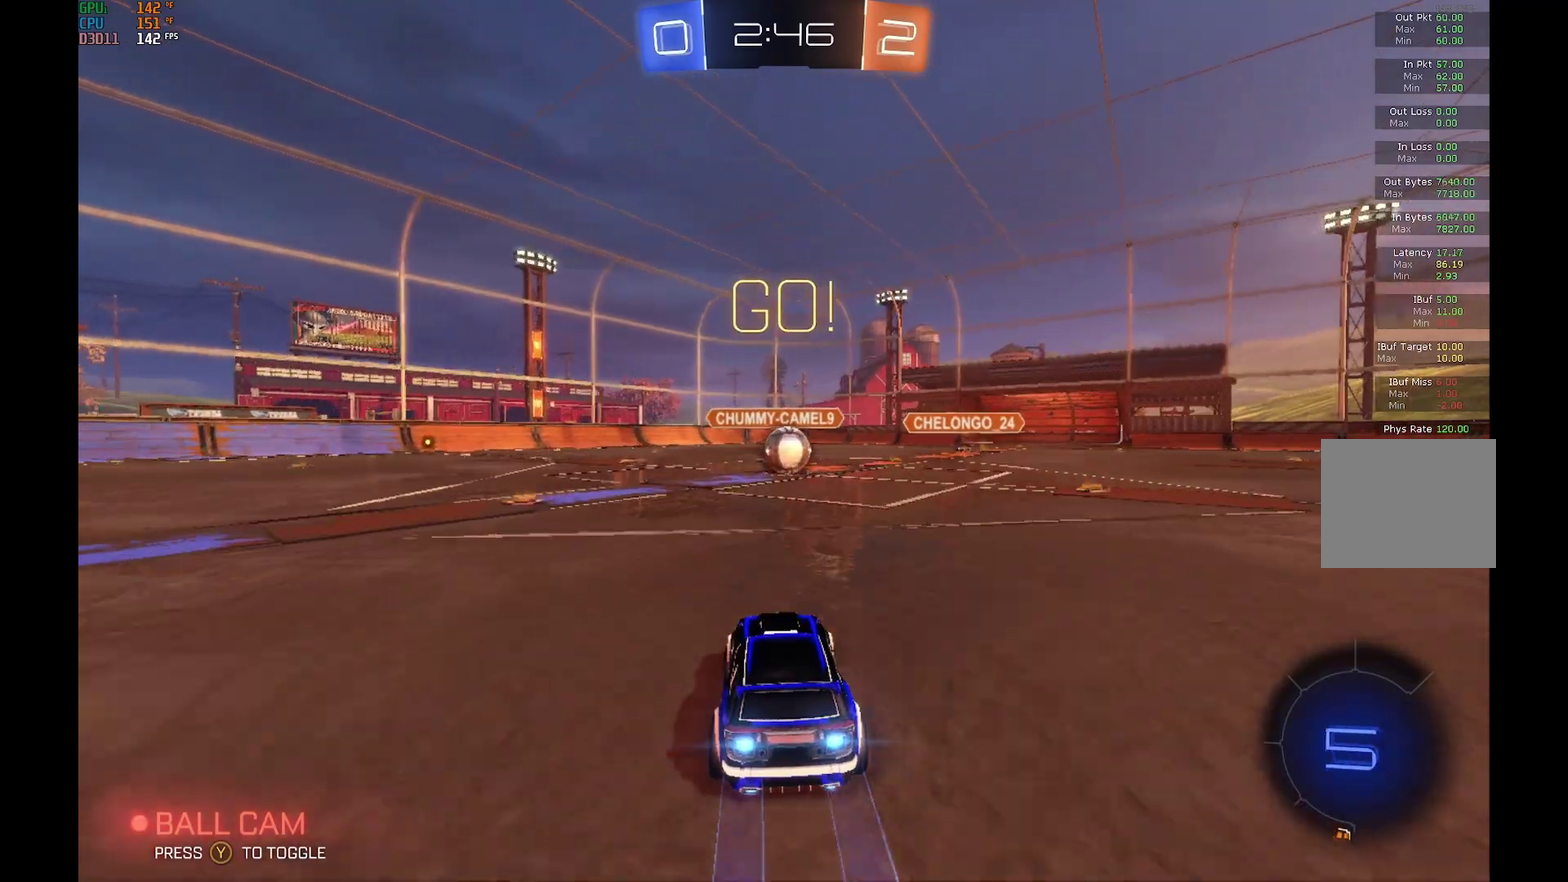
{"buttons": ["A", "B", "R1", "R2"], "left_stick": "up", "events": [[300, "left_stick", "left"], [367, "A", "down"], [400, "B", "up"], [433, "A", "up"], [467, "R1", "down"], [467, "left_stick", "up"], [500, "A", "down"], [500, "B", "down"]]}
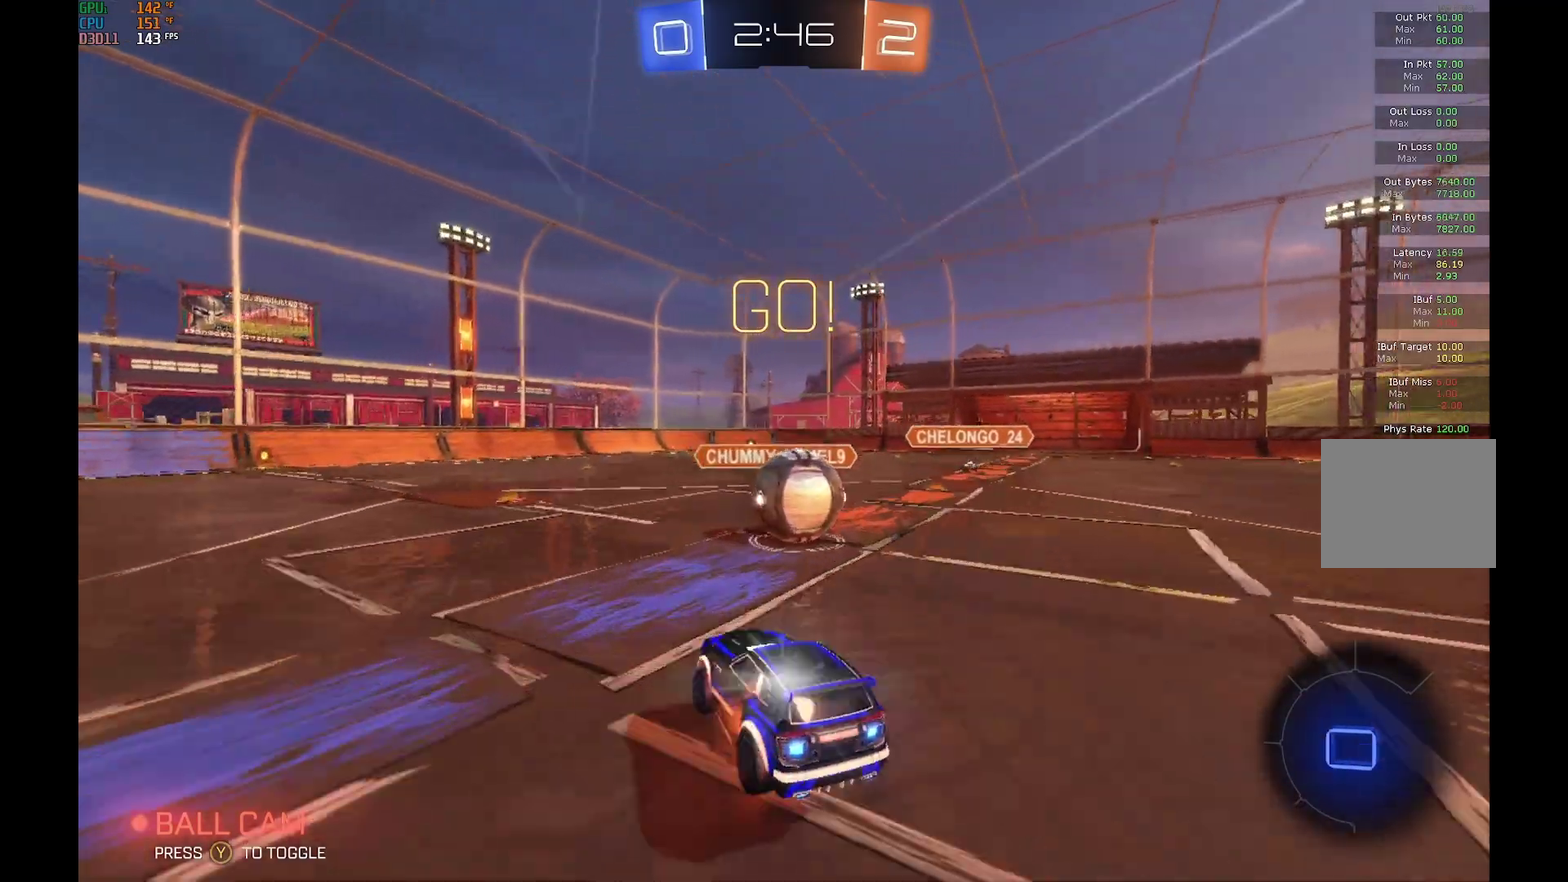
{"buttons": ["B", "R1", "R2"], "left_stick": "center", "events": [[33, "left_stick", "up-right"], [133, "A", "up"], [333, "left_stick", "up"], [467, "left_stick", "center"]]}
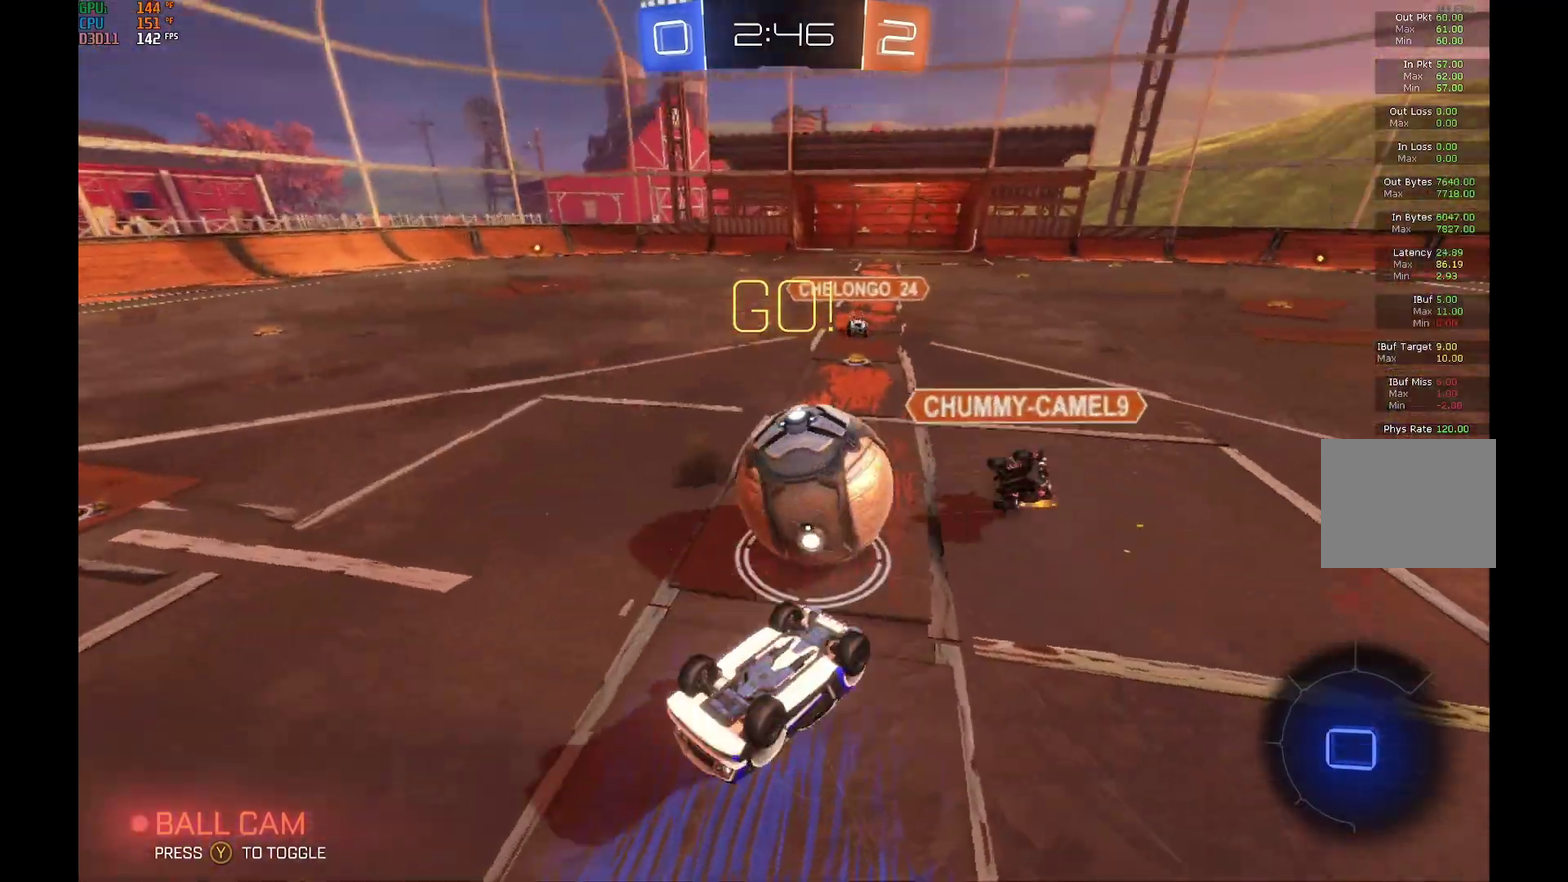
{"buttons": ["R2"], "left_stick": "right", "events": [[133, "left_stick", "right"], [167, "B", "up"], [300, "R1", "up"]]}
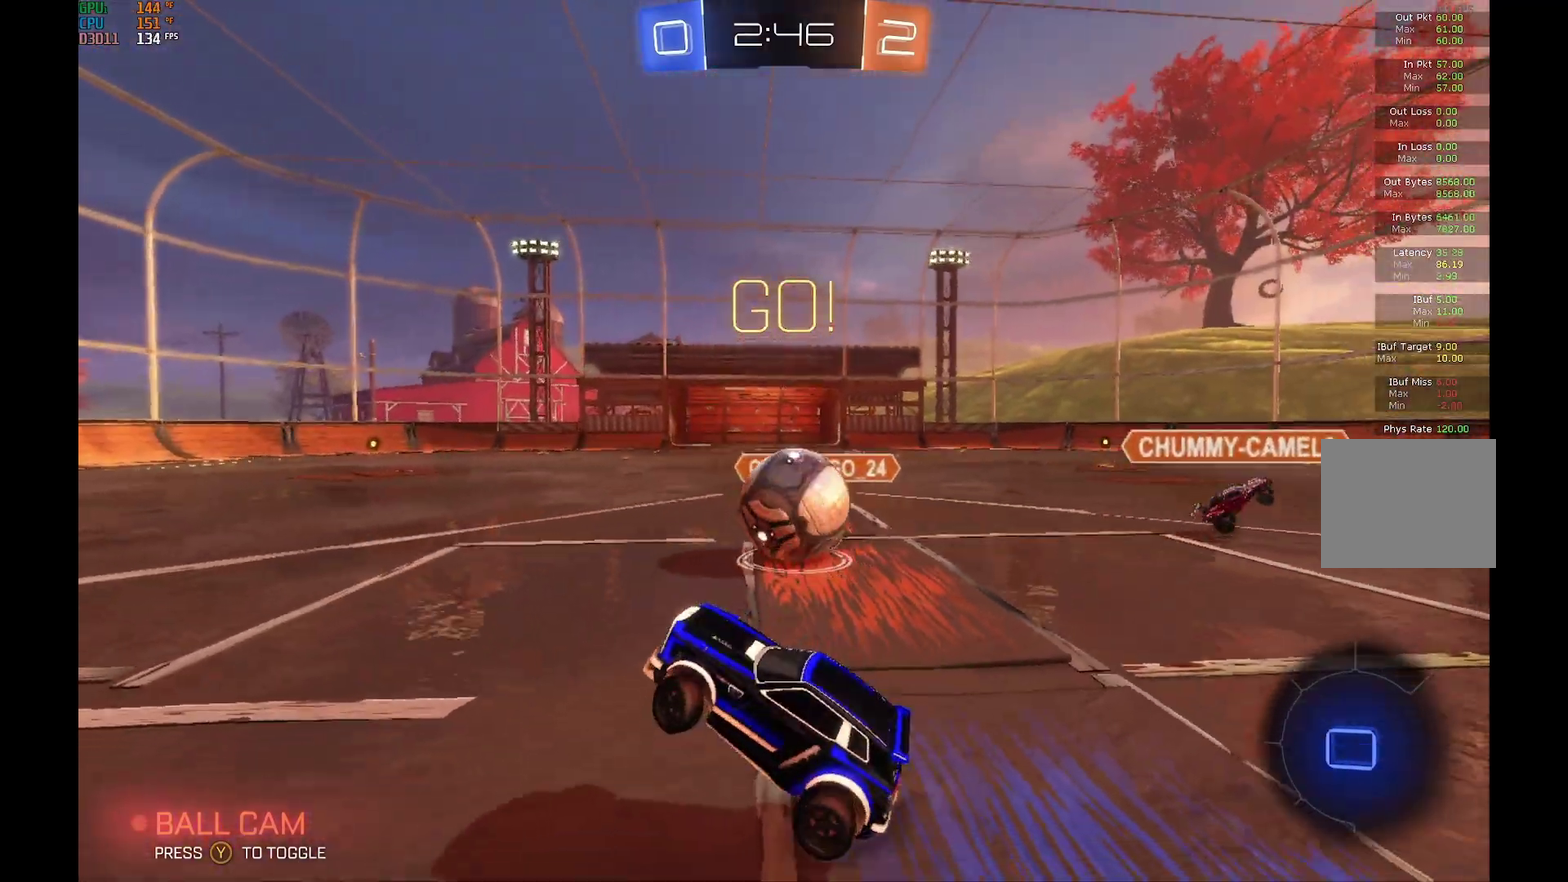
{"buttons": ["R2"], "left_stick": "left", "events": [[400, "left_stick", "left"]]}
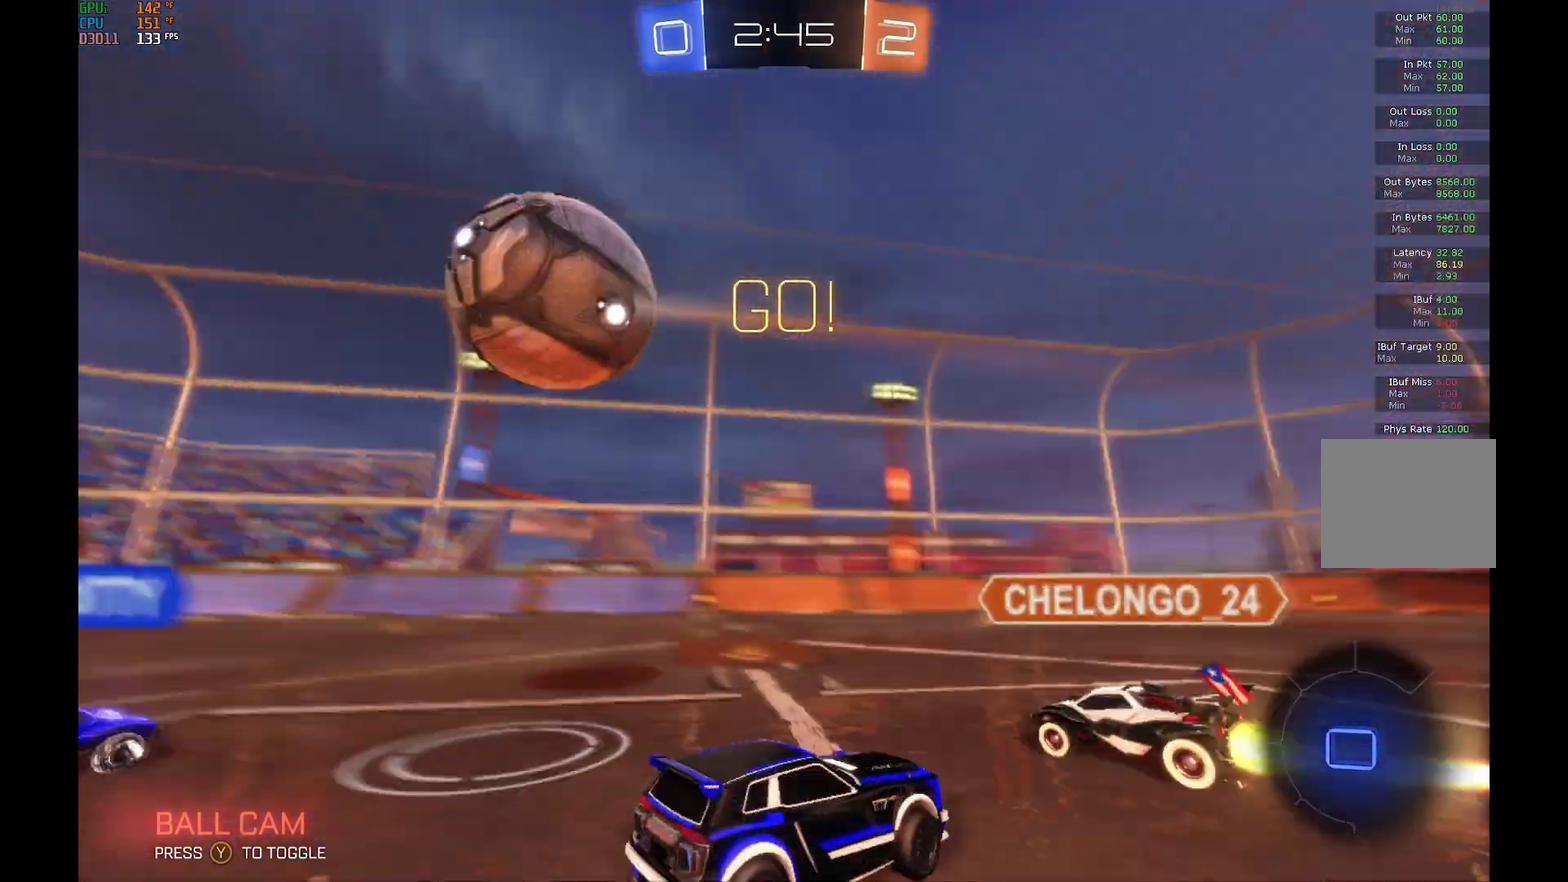
{"buttons": ["R2"], "left_stick": "left", "events": []}
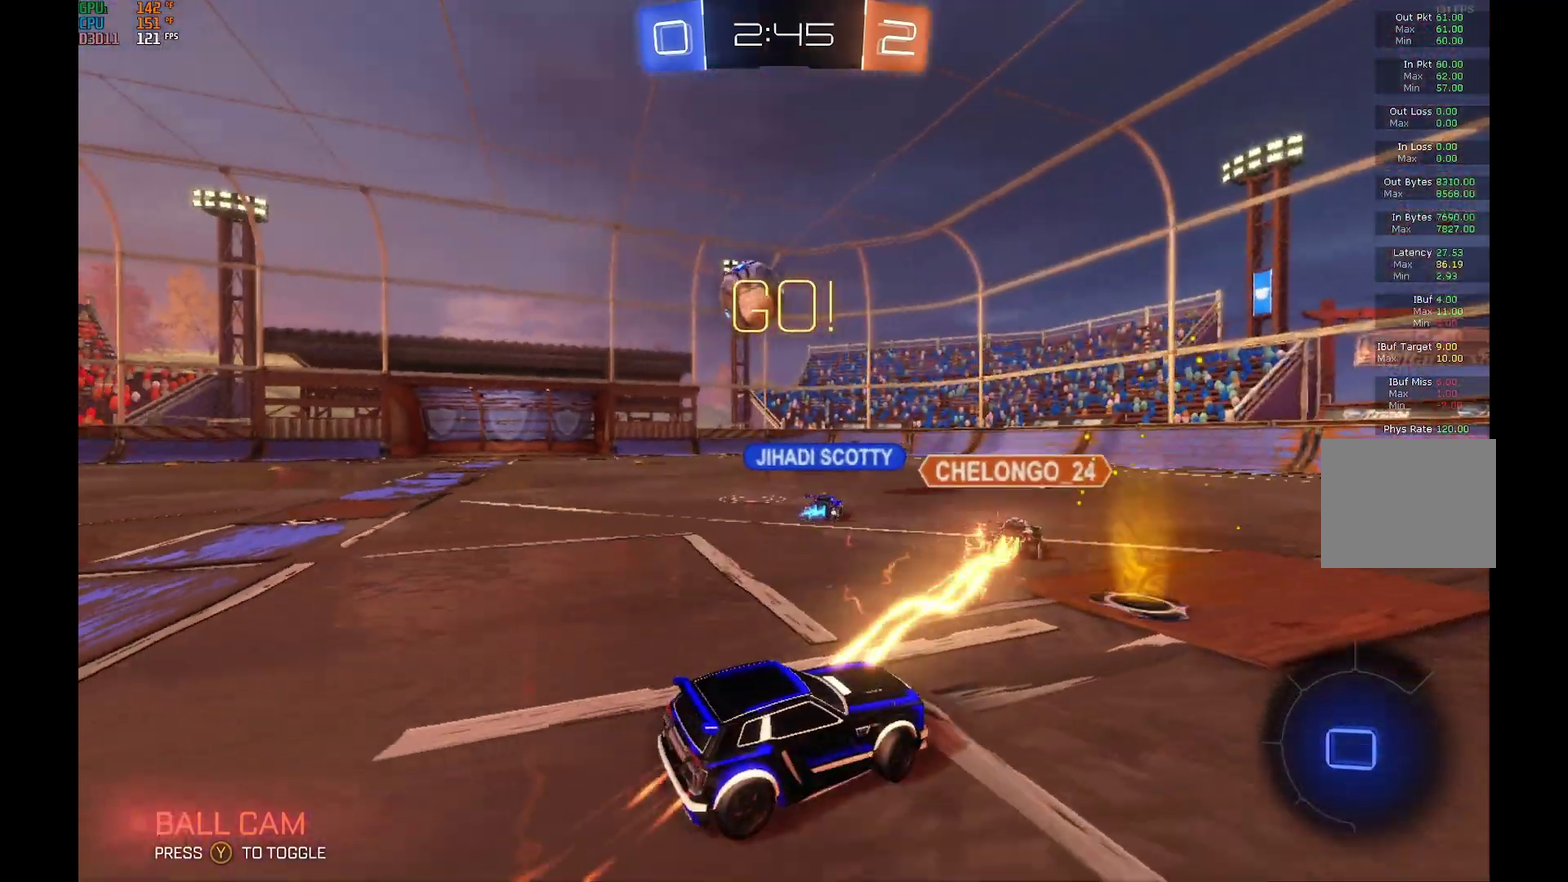
{"buttons": ["Y", "R2"], "left_stick": "center", "events": [[33, "left_stick", "center"], [333, "left_stick", "right"], [400, "Y", "down"], [500, "left_stick", "center"]]}